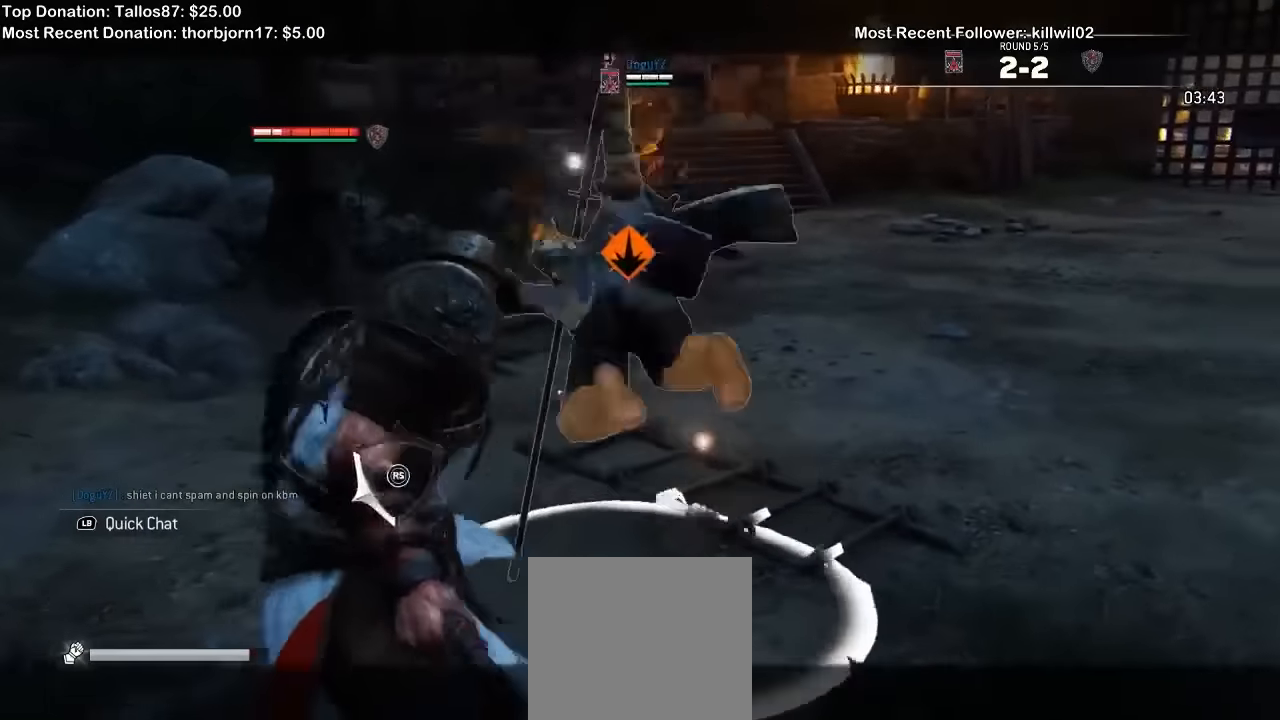
Gameplay with a controller (Xbox layout); each line is a JSON object with the inputs held at the frame after it (dt_ms = milliseconds from this image to that frame). "events" lists button and stick changes between this image and that frame as [ms after this image, input, new state], when the widget could be followed in between. Not read: L1.
{"dt_ms": 500, "buttons": ["L2"], "left_stick": "left", "right_stick": "center", "events": [[100, "A", "up"]]}
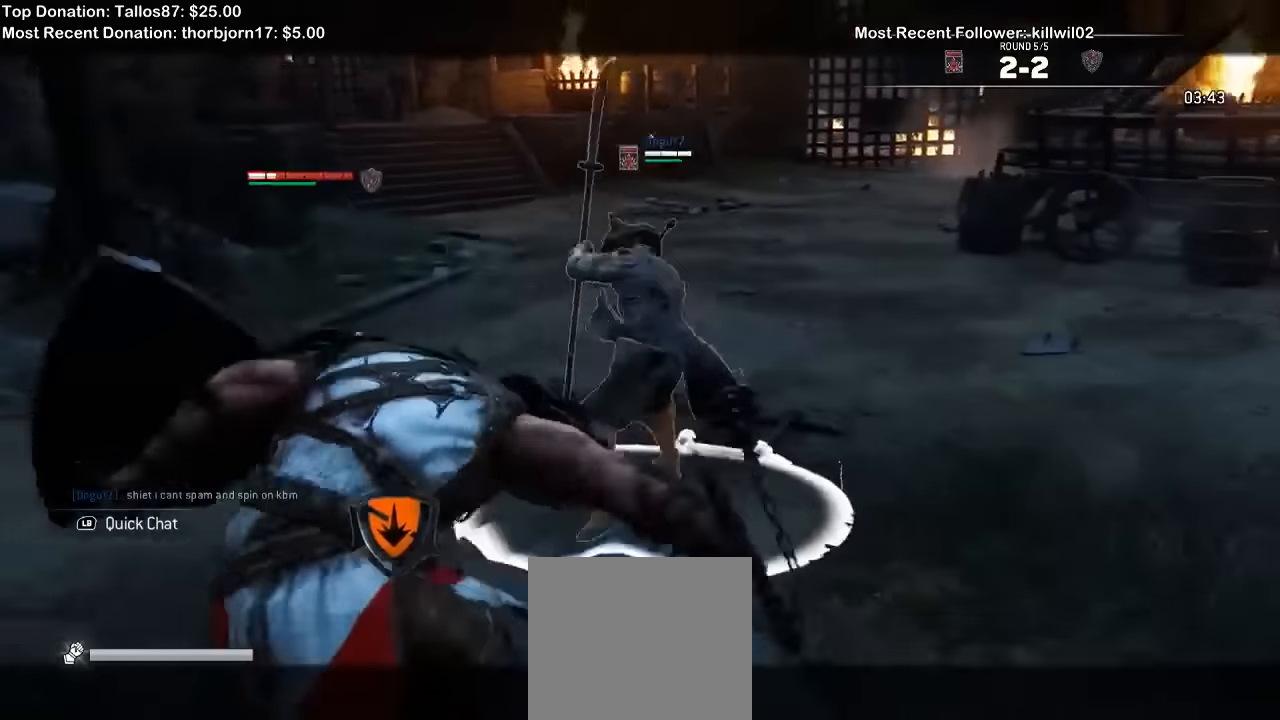
{"dt_ms": 1000, "buttons": ["L2"], "left_stick": "up", "right_stick": "left", "events": [[400, "left_stick", "up-left"], [500, "right_stick", "right"], [667, "left_stick", "up"], [700, "right_stick", "center"], [1000, "right_stick", "left"]]}
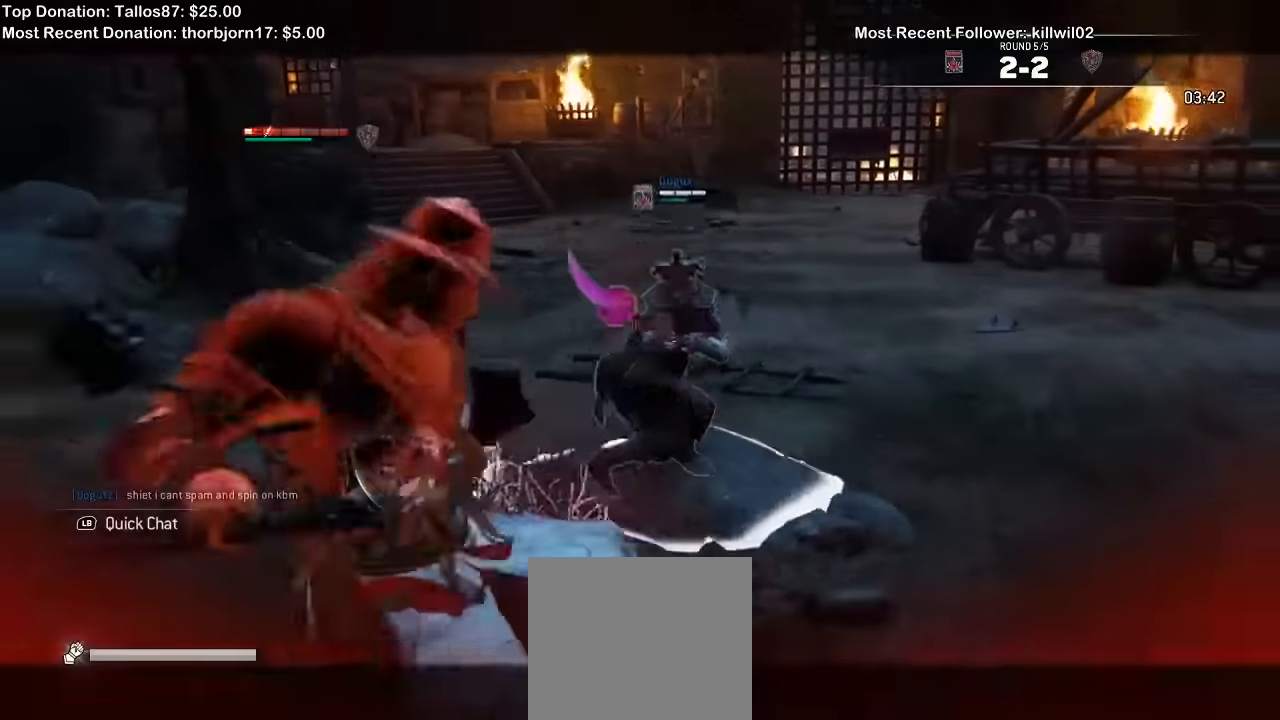
{"dt_ms": 500, "buttons": ["L2"], "left_stick": "up", "right_stick": "right", "events": [[333, "right_stick", "center"], [467, "right_stick", "right"]]}
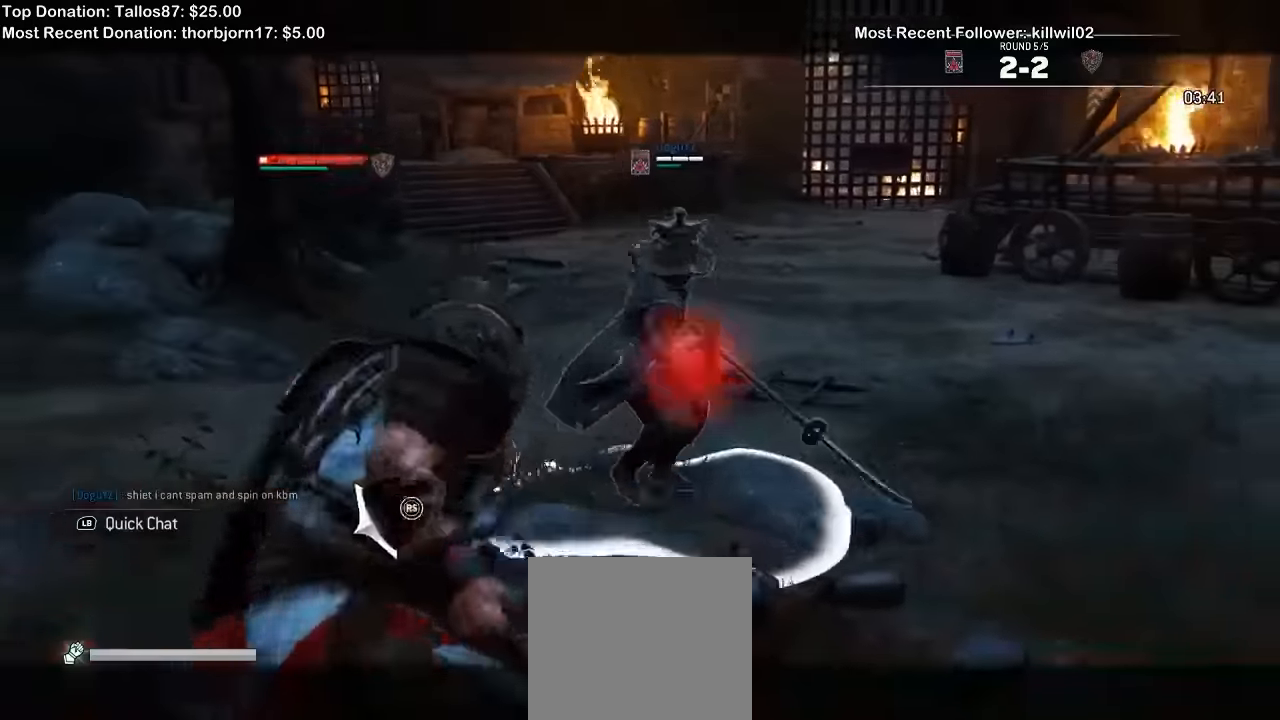
{"dt_ms": 500, "buttons": ["L2"], "left_stick": "up", "right_stick": "center", "events": [[67, "R2", "down"], [67, "R3", "down"], [133, "R3", "up"], [200, "R2", "up"], [200, "right_stick", "center"]]}
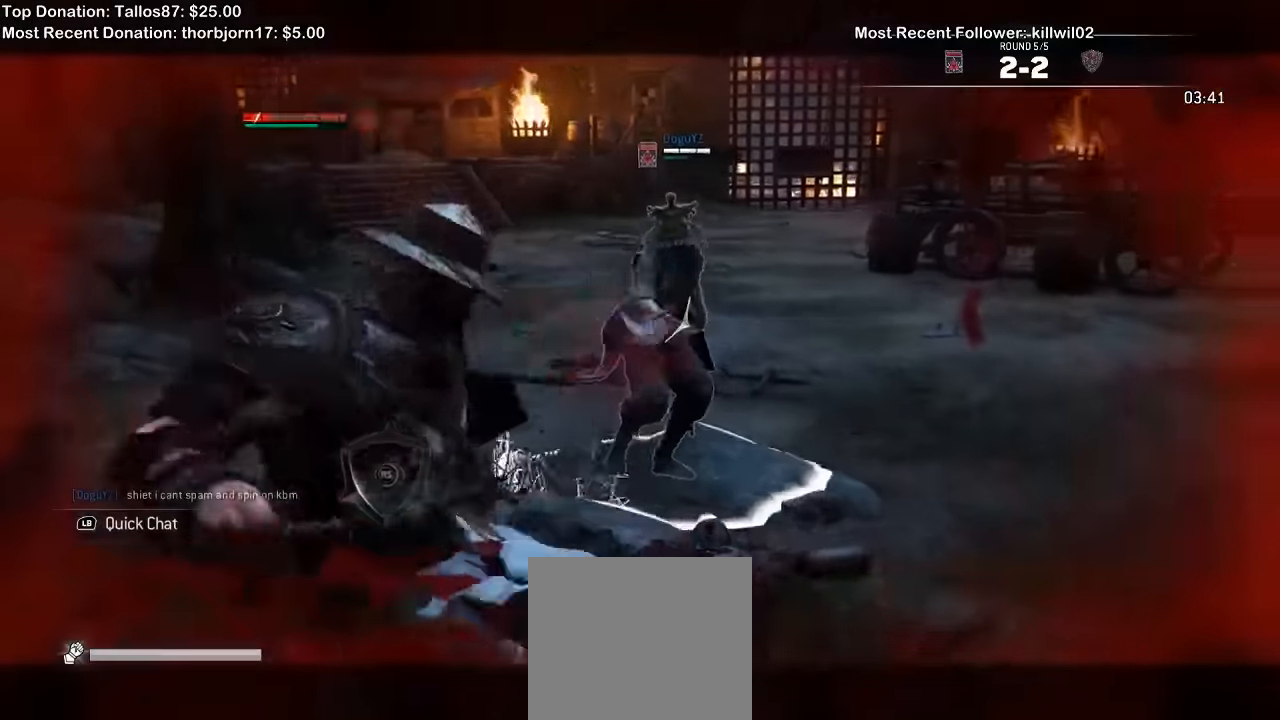
{"dt_ms": 500, "buttons": ["L2"], "left_stick": "up", "right_stick": "center", "events": []}
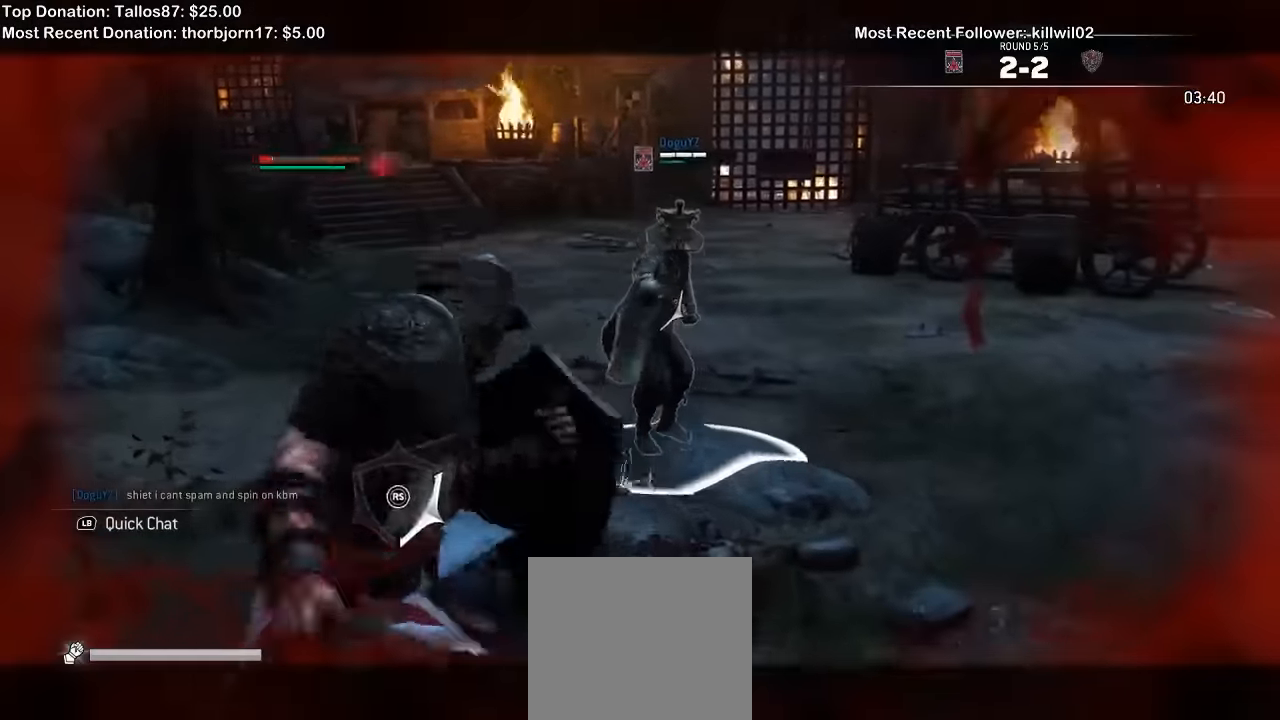
{"dt_ms": 500, "buttons": [], "left_stick": "center", "right_stick": "center", "events": [[167, "left_stick", "center"], [233, "L2", "up"], [433, "Y", "down"], [500, "Y", "up"]]}
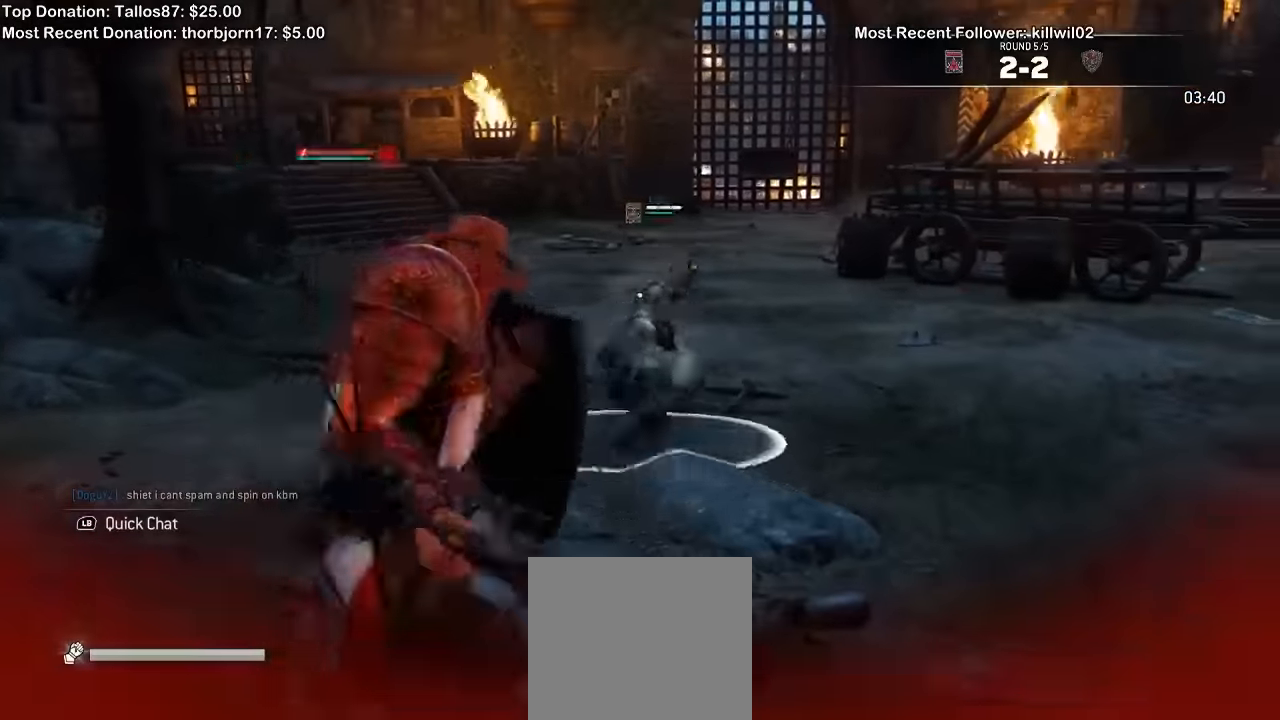
{"dt_ms": 500, "buttons": [], "left_stick": "down-left", "right_stick": "center", "events": [[67, "Y", "down"], [100, "left_stick", "left"], [133, "Y", "up"], [200, "Y", "down"], [233, "left_stick", "down-left"], [300, "Y", "up"], [367, "Y", "down"], [467, "Y", "up"]]}
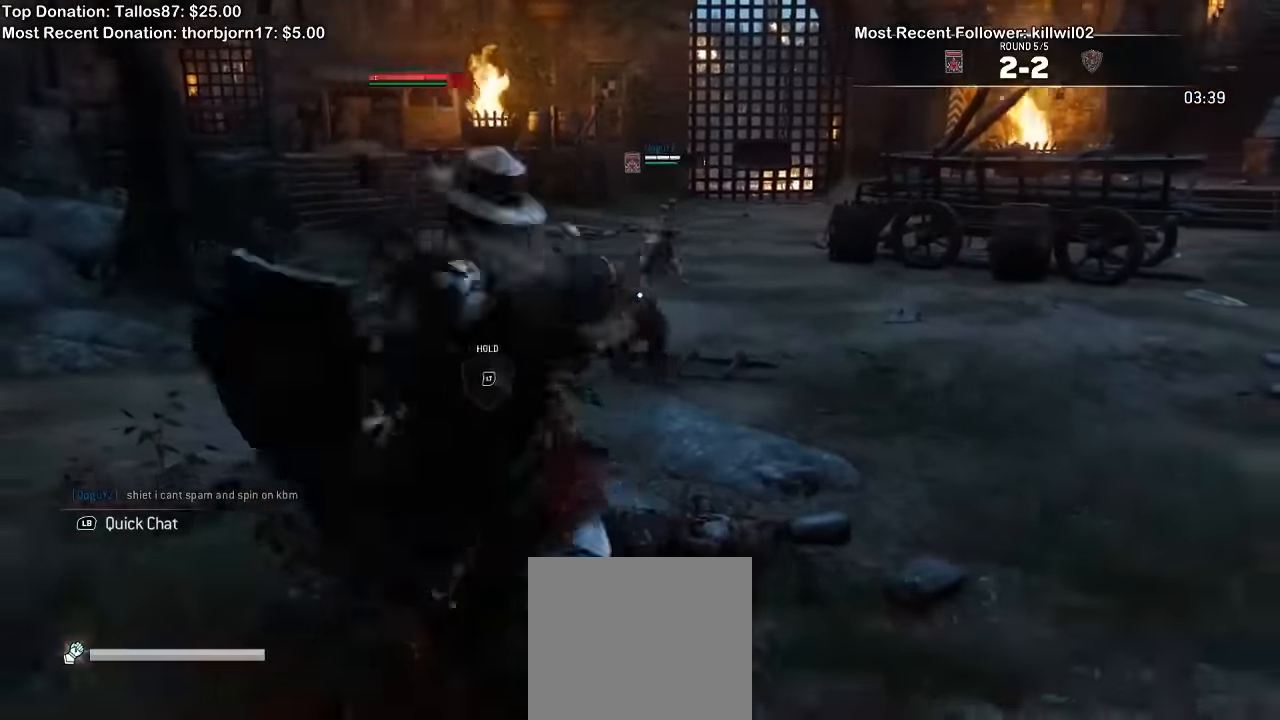
{"dt_ms": 1000, "buttons": ["Y"], "left_stick": "down", "right_stick": "center", "events": [[33, "Y", "down"], [33, "left_stick", "down"], [100, "Y", "up"], [167, "Y", "down"], [167, "left_stick", "down-right"], [267, "Y", "up"], [333, "Y", "down"], [367, "left_stick", "up-right"], [400, "Y", "up"], [467, "Y", "down"], [567, "Y", "up"], [567, "left_stick", "up-left"], [633, "Y", "down"], [700, "left_stick", "left"], [733, "Y", "up"], [800, "Y", "down"], [800, "left_stick", "down-left"], [867, "Y", "up"], [933, "Y", "down"], [1000, "left_stick", "down"]]}
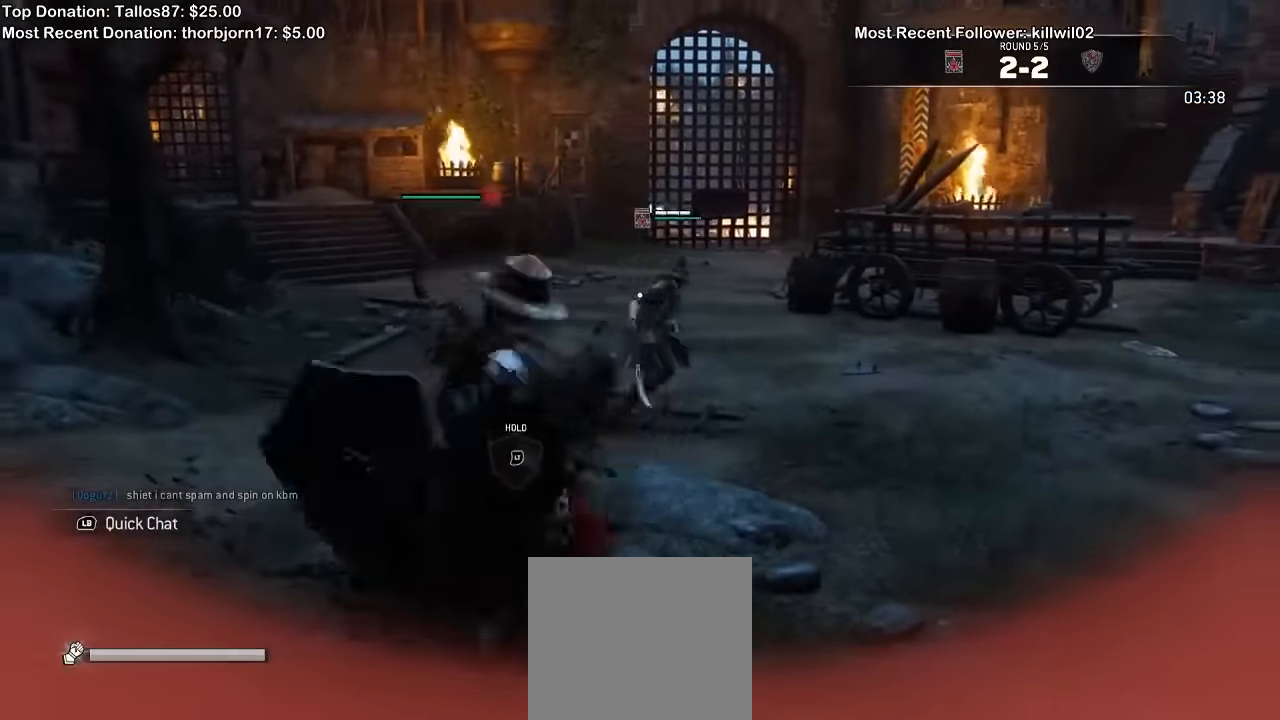
{"dt_ms": 500, "buttons": [], "left_stick": "up", "right_stick": "center", "events": [[33, "Y", "up"], [100, "Y", "down"], [100, "left_stick", "down-right"], [167, "Y", "up"], [233, "Y", "down"], [300, "Y", "up"], [300, "left_stick", "up-right"], [367, "Y", "down"], [367, "left_stick", "up"], [467, "Y", "up"]]}
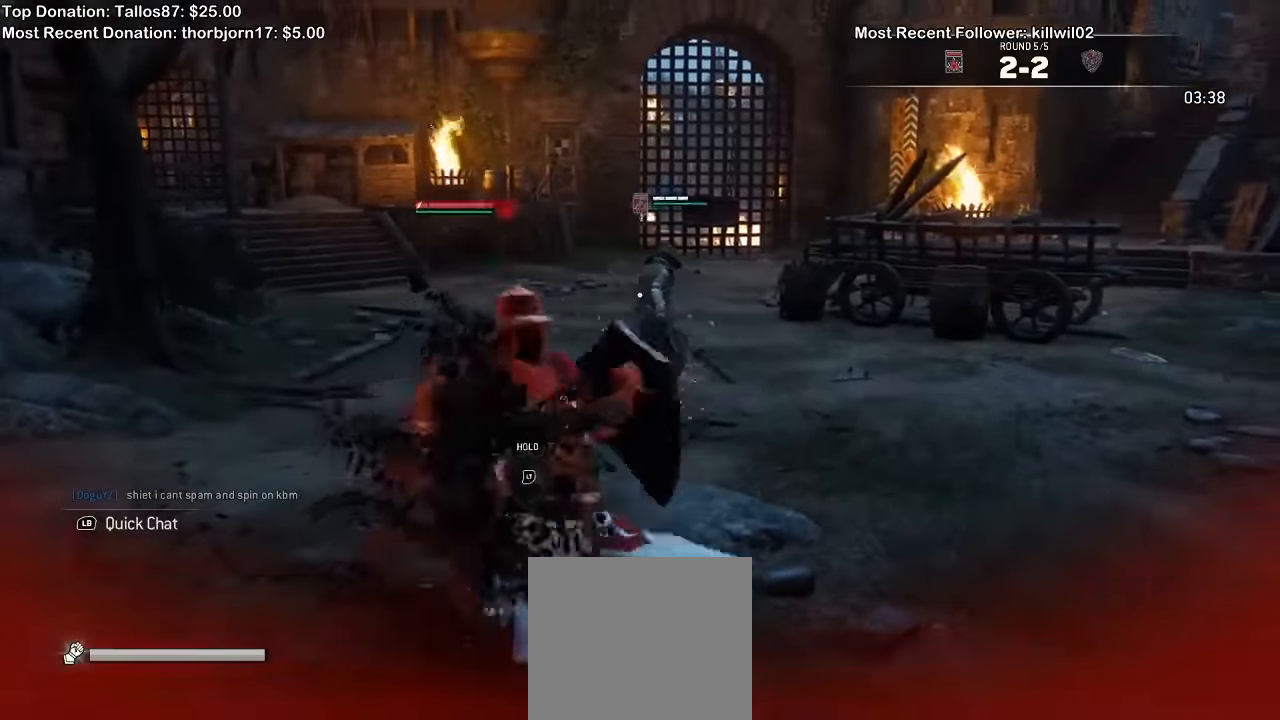
{"dt_ms": 500, "buttons": [], "left_stick": "down-right", "right_stick": "center", "events": [[33, "Y", "down"], [33, "left_stick", "up-left"], [133, "Y", "up"], [167, "left_stick", "left"], [200, "Y", "down"], [267, "left_stick", "down-left"], [300, "Y", "up"], [367, "Y", "down"], [433, "Y", "up"], [500, "left_stick", "down-right"]]}
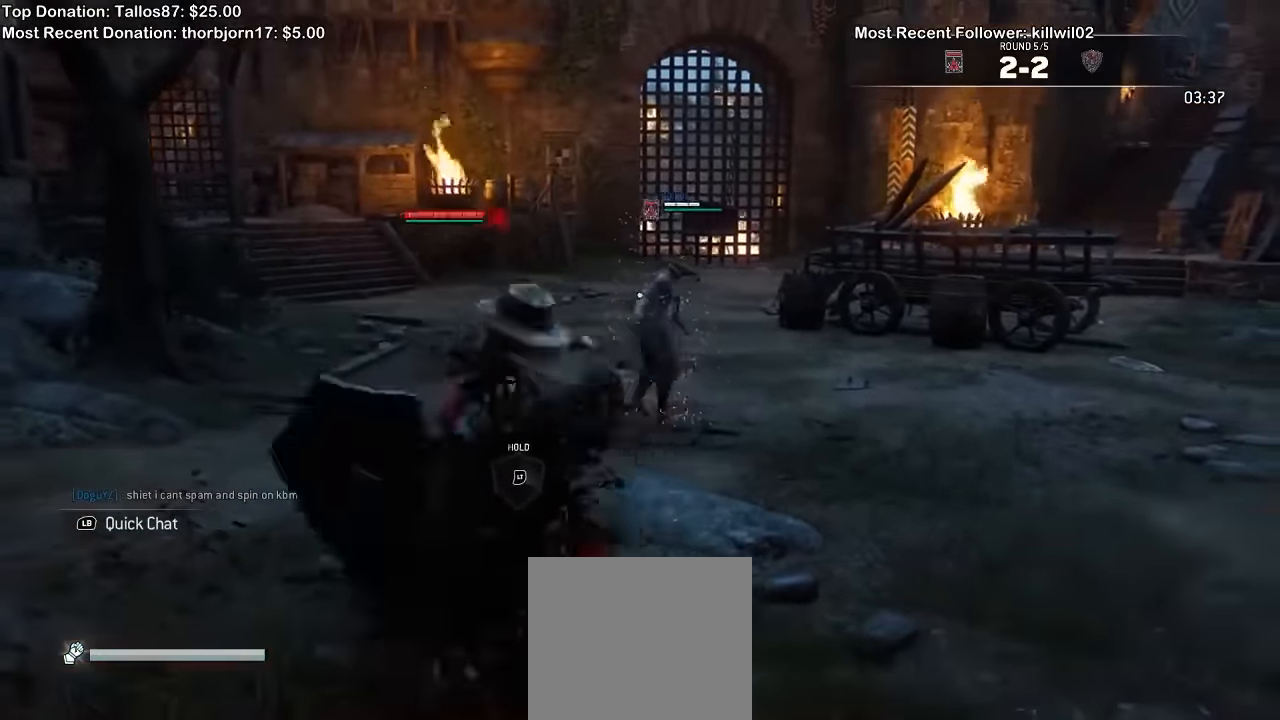
{"dt_ms": 500, "buttons": ["Y"], "left_stick": "left", "right_stick": "center", "events": [[33, "Y", "down"], [100, "Y", "up"], [133, "left_stick", "right"], [167, "Y", "down"], [267, "Y", "up"], [300, "left_stick", "up"], [333, "Y", "down"], [367, "left_stick", "up-left"], [433, "Y", "up"], [467, "left_stick", "left"], [500, "Y", "down"]]}
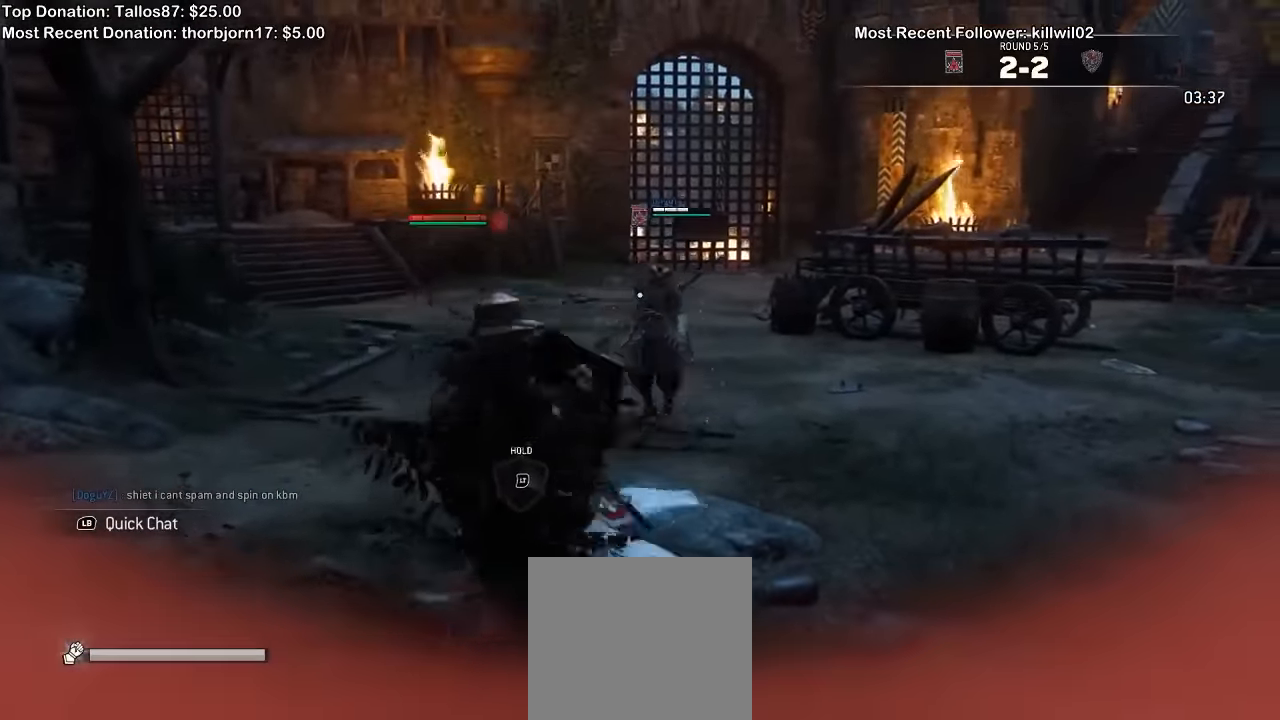
{"dt_ms": 500, "buttons": ["Y"], "left_stick": "right", "right_stick": "center", "events": [[100, "Y", "up"], [100, "left_stick", "down-left"], [167, "Y", "down"], [233, "left_stick", "down"], [267, "Y", "up"], [333, "Y", "down"], [333, "left_stick", "down-right"], [433, "Y", "up"], [467, "left_stick", "right"], [500, "Y", "down"]]}
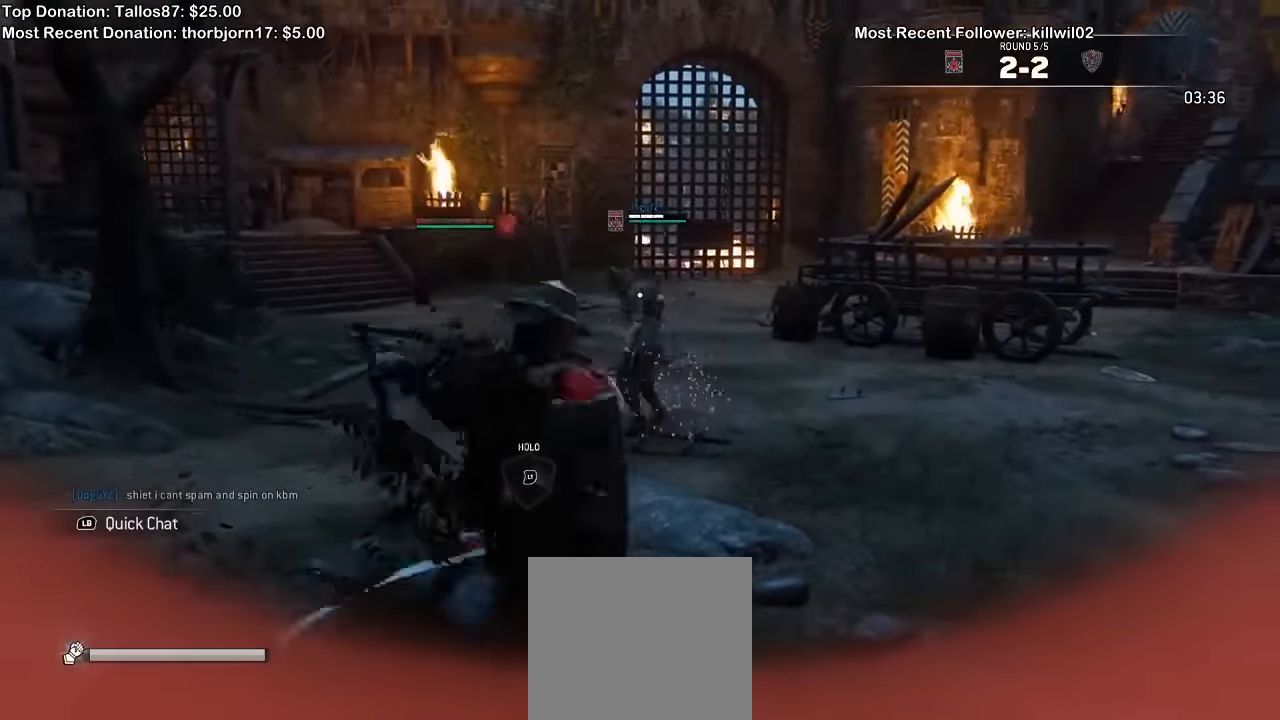
{"dt_ms": 500, "buttons": ["Y"], "left_stick": "down-left", "right_stick": "center", "events": [[33, "left_stick", "up-right"], [100, "Y", "up"], [100, "left_stick", "up"], [167, "Y", "down"], [233, "Y", "up"], [233, "left_stick", "up-left"], [333, "Y", "down"], [367, "left_stick", "left"], [400, "Y", "up"], [467, "Y", "down"], [467, "left_stick", "down-left"]]}
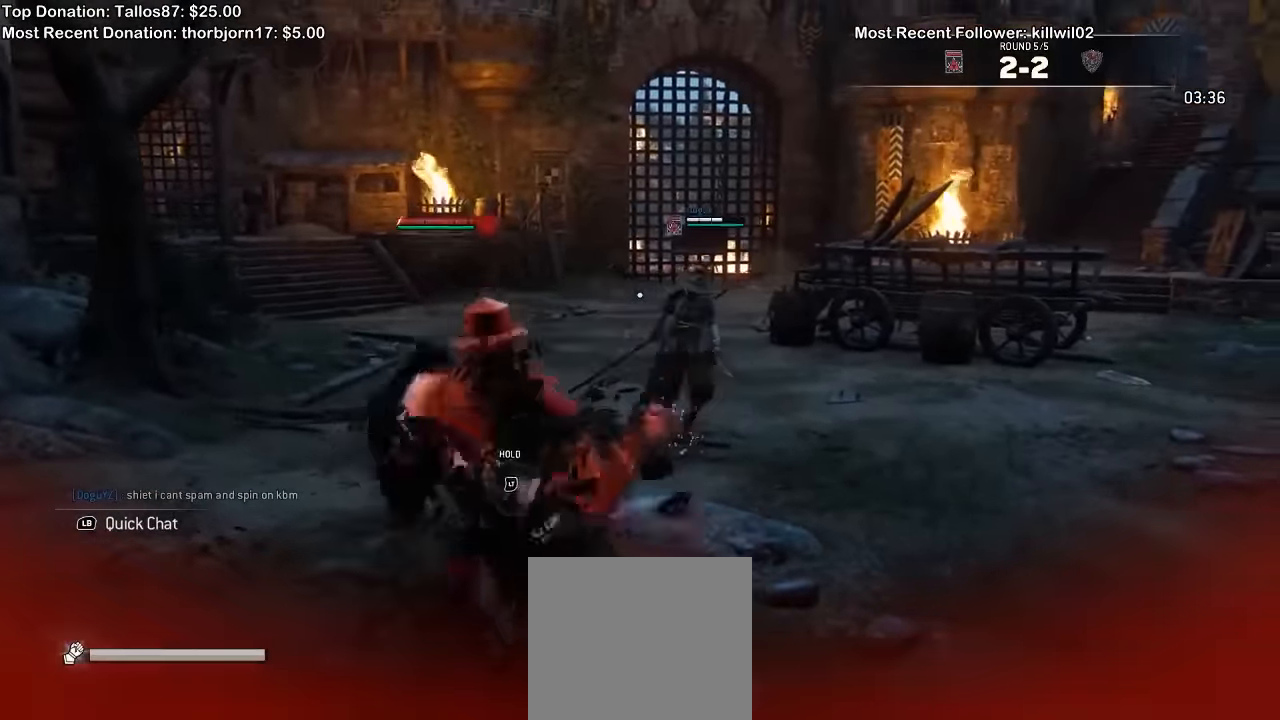
{"dt_ms": 500, "buttons": ["Y"], "left_stick": "up", "right_stick": "center", "events": [[67, "Y", "up"], [100, "left_stick", "down"], [133, "Y", "down"], [200, "left_stick", "down-right"], [233, "Y", "up"], [267, "Y", "down"], [367, "Y", "up"], [433, "Y", "down"], [500, "left_stick", "up"]]}
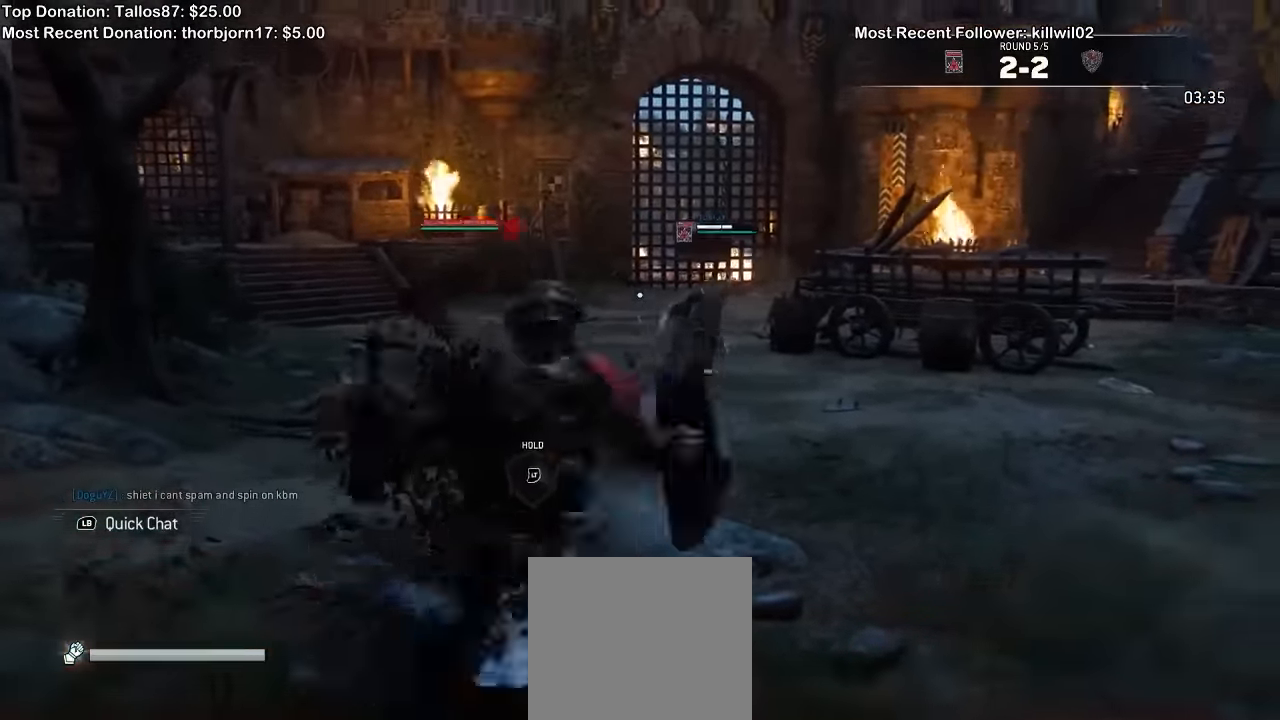
{"dt_ms": 500, "buttons": [], "left_stick": "down", "right_stick": "center", "events": [[33, "Y", "up"], [100, "Y", "down"], [133, "left_stick", "up-left"], [200, "Y", "up"], [234, "left_stick", "left"], [267, "Y", "down"], [334, "left_stick", "down-left"], [367, "Y", "up"], [434, "Y", "down"], [467, "left_stick", "down"], [500, "Y", "up"]]}
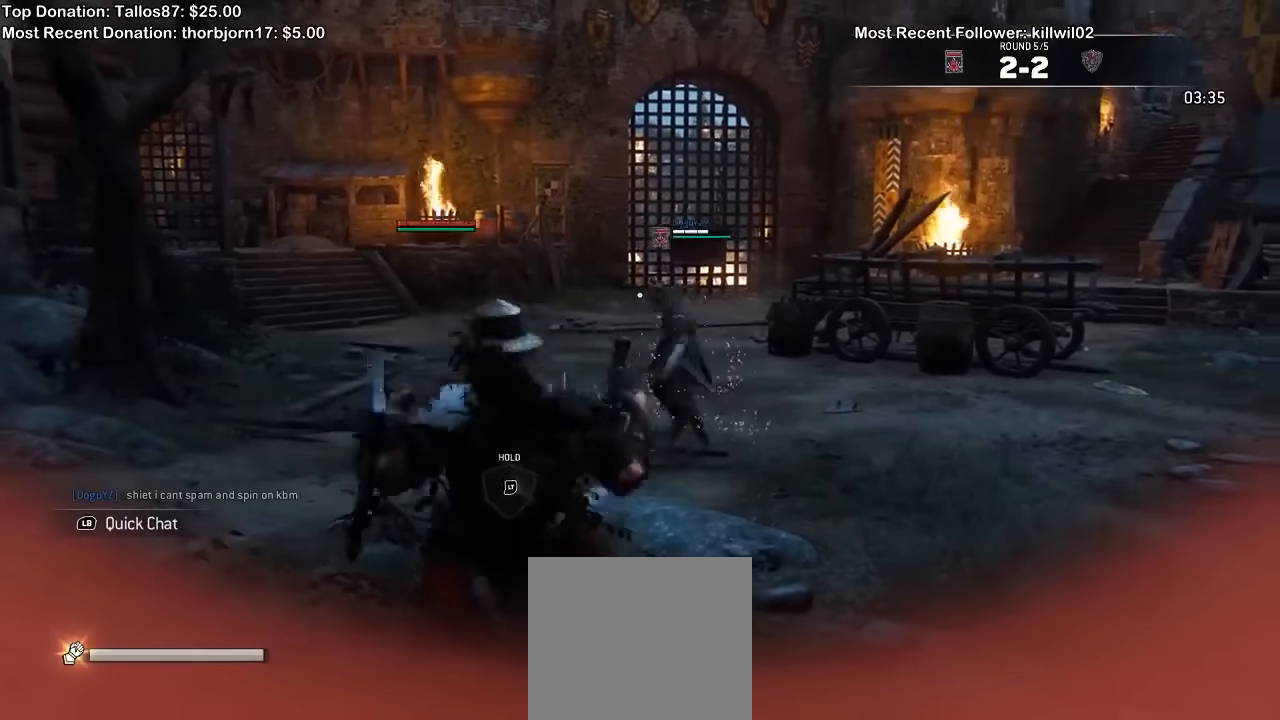
{"dt_ms": 500, "buttons": [], "left_stick": "up-left", "right_stick": "center", "events": [[67, "Y", "down"], [67, "left_stick", "down-right"], [167, "Y", "up"], [167, "left_stick", "right"], [234, "Y", "down"], [267, "left_stick", "up-right"], [334, "Y", "up"], [400, "Y", "down"], [434, "left_stick", "up-left"], [467, "Y", "up"]]}
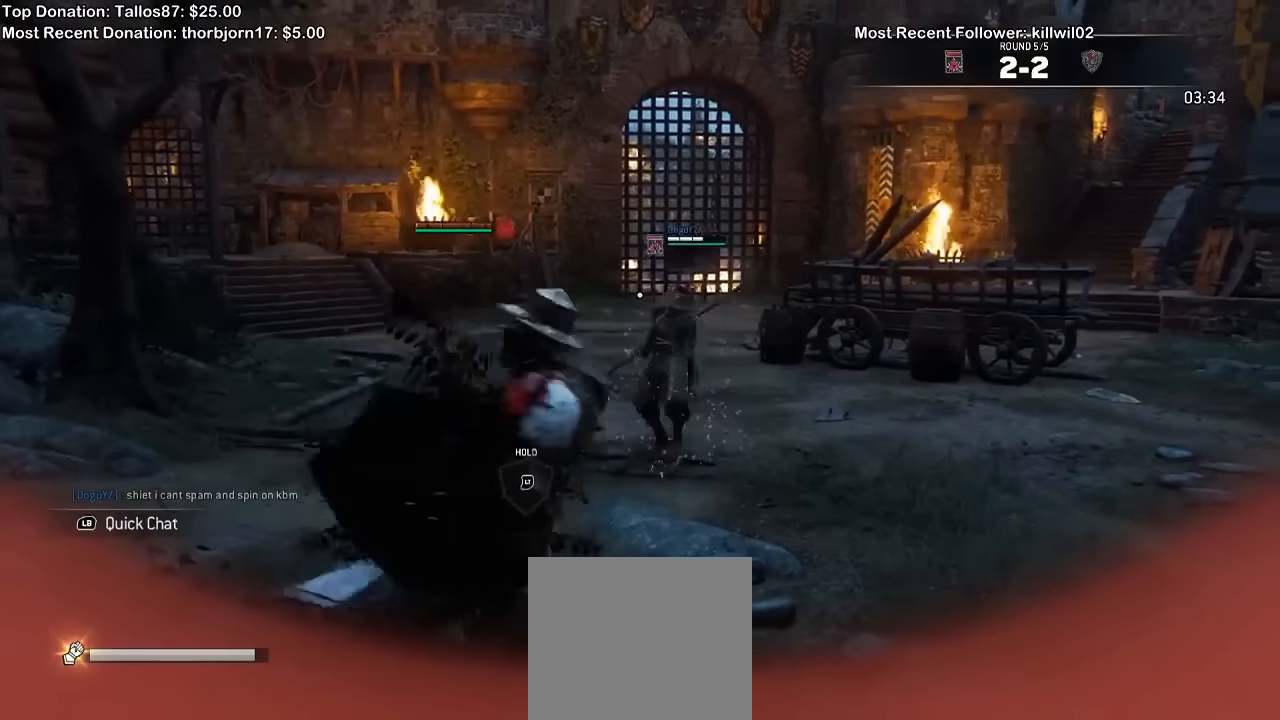
{"dt_ms": 500, "buttons": [], "left_stick": "down-right", "right_stick": "center", "events": [[67, "Y", "down"], [67, "left_stick", "left"], [134, "Y", "up"], [200, "left_stick", "down-left"], [234, "Y", "down"], [300, "Y", "up"], [334, "left_stick", "down"], [400, "Y", "down"], [434, "left_stick", "down-right"], [500, "Y", "up"]]}
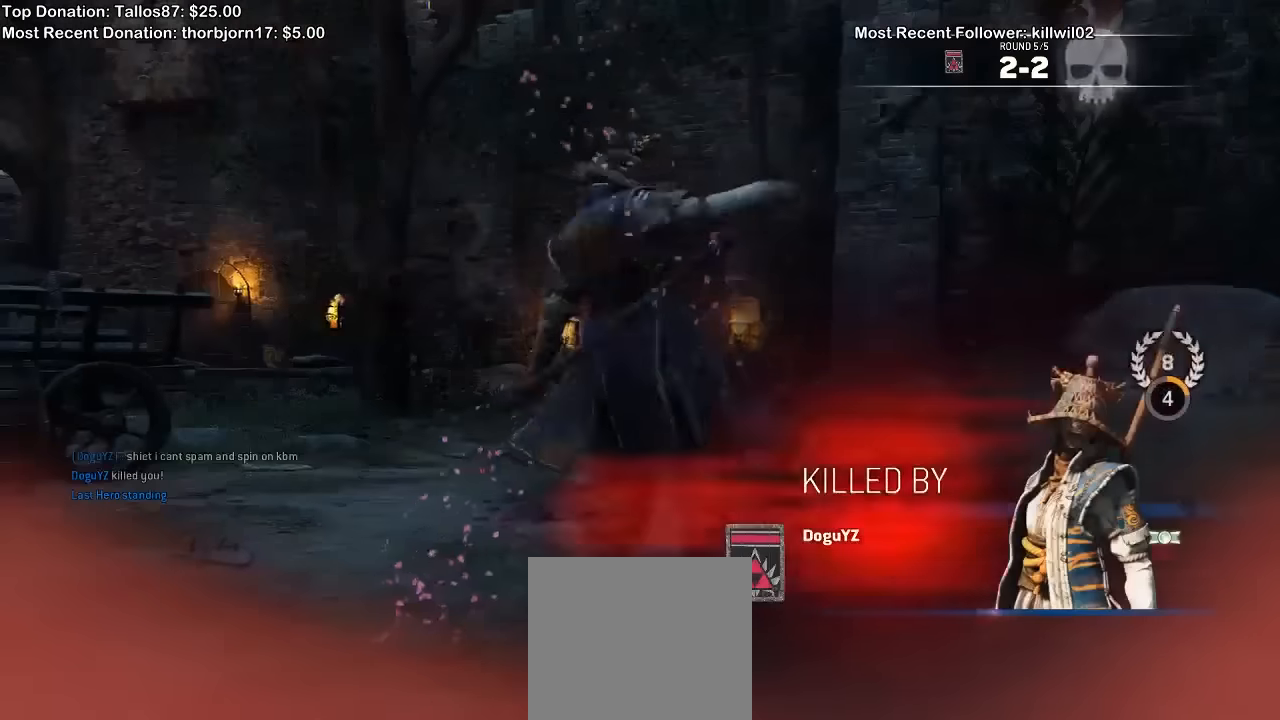
{"dt_ms": 500, "buttons": [], "left_stick": "center", "right_stick": "center", "events": [[67, "Y", "down"], [167, "Y", "up"], [167, "left_stick", "up-right"], [234, "Y", "down"], [267, "left_stick", "up-left"], [367, "Y", "up"], [367, "left_stick", "down-left"], [467, "left_stick", "center"]]}